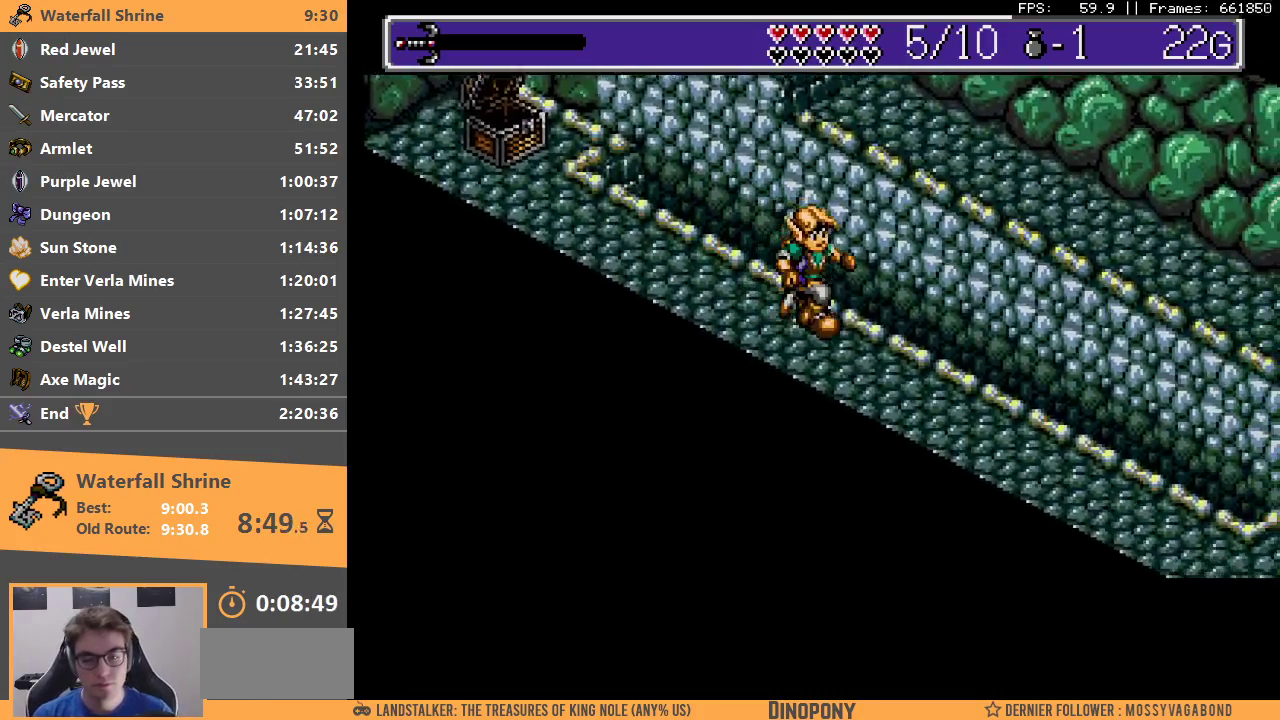
Gameplay with a controller; each line is a JSON object with the inputs held at the frame after it. "events" lists button and stick changes between this image and that frame as [ms after this image, input, new state], when the widget could be followed in between. Not read: DPAD_DOWN DPAD_LEFT DPAD_RIGHT DPAD_UP L3 R3.
{"buttons": [], "events": []}
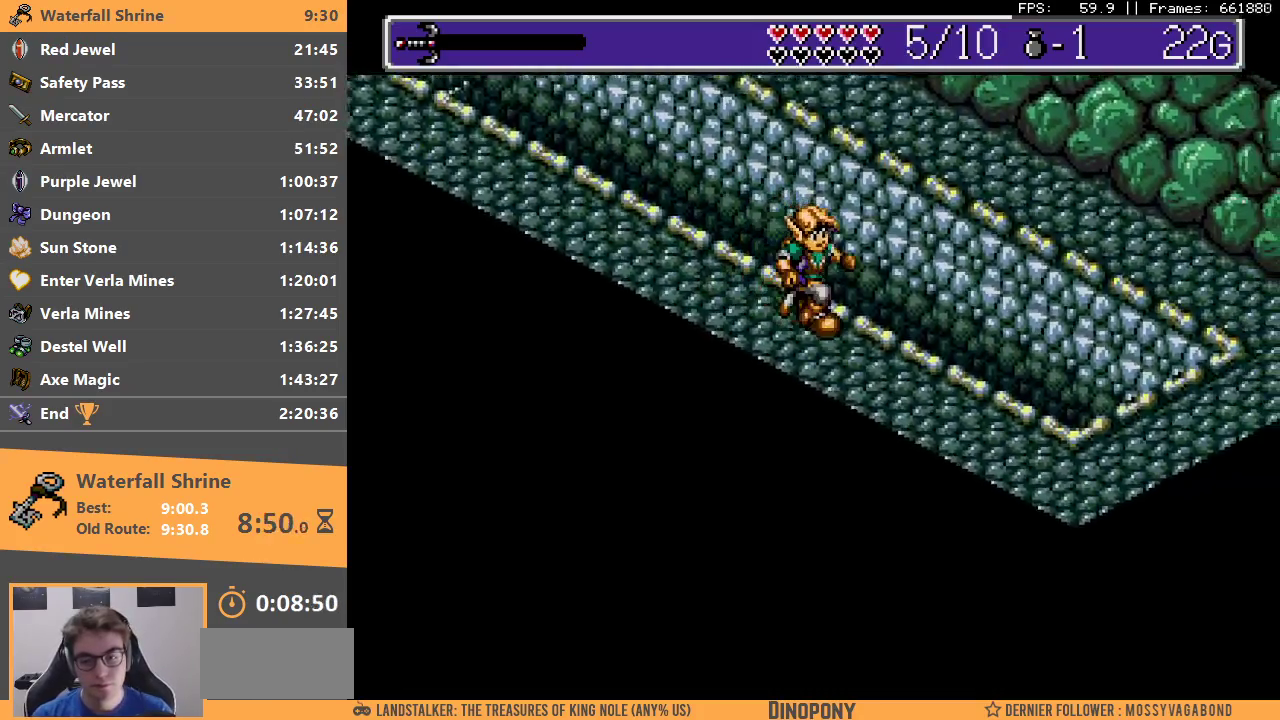
{"buttons": [], "events": []}
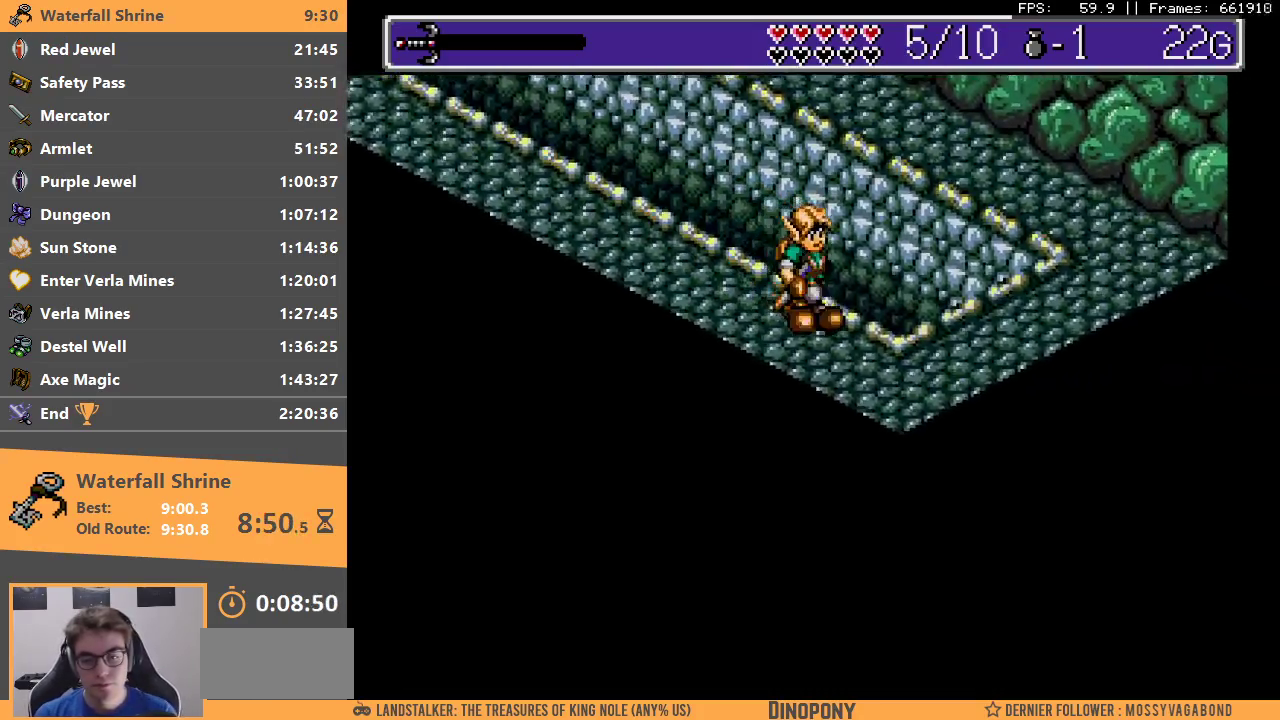
{"buttons": [], "events": []}
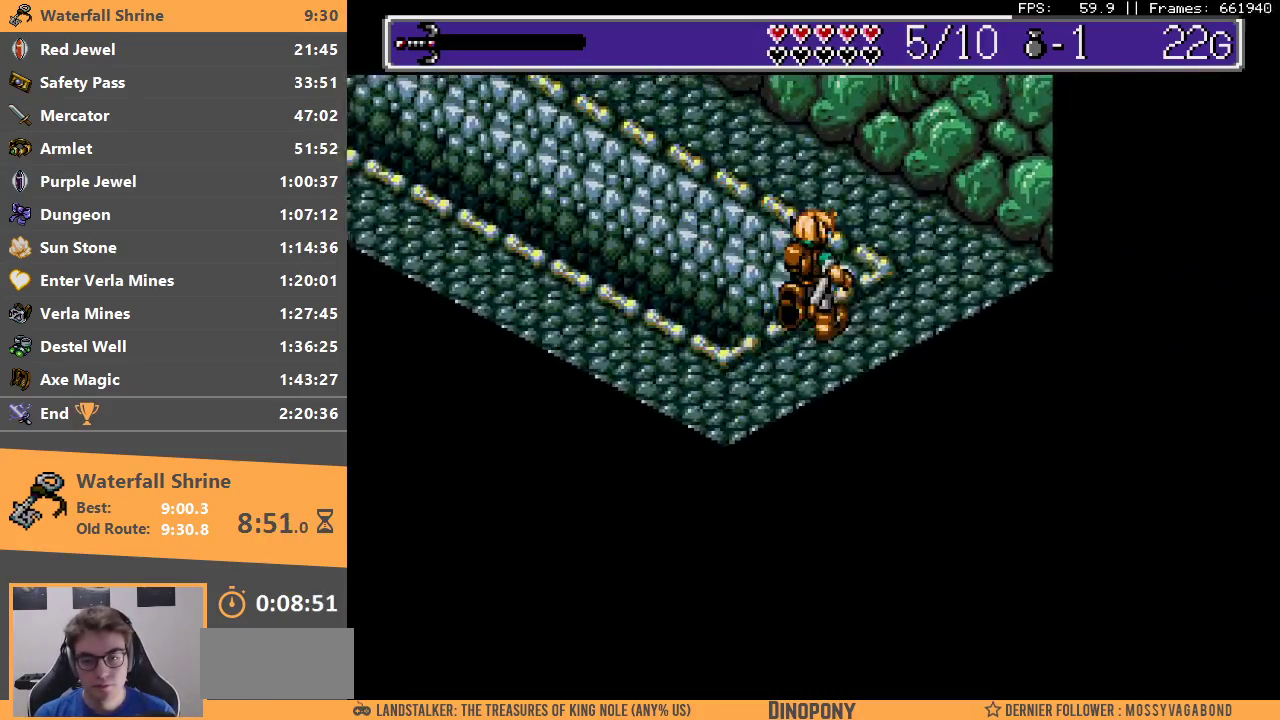
{"buttons": [], "events": []}
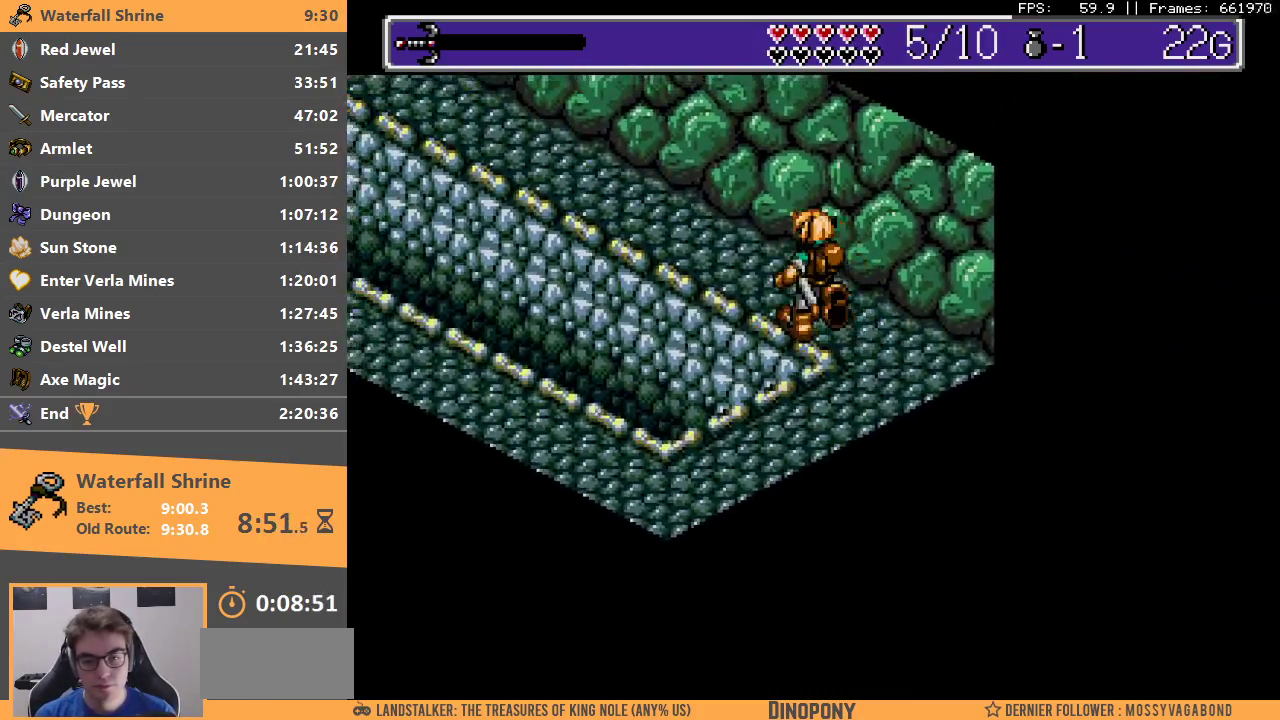
{"buttons": [], "events": []}
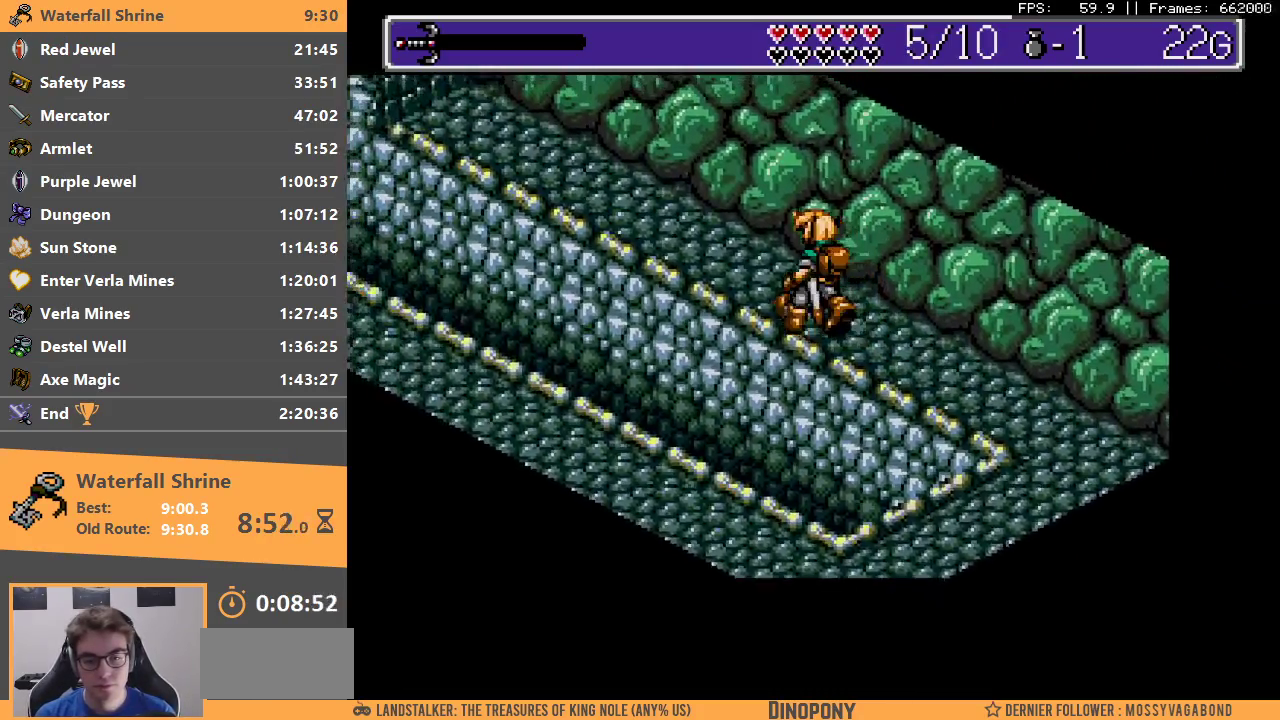
{"buttons": [], "events": []}
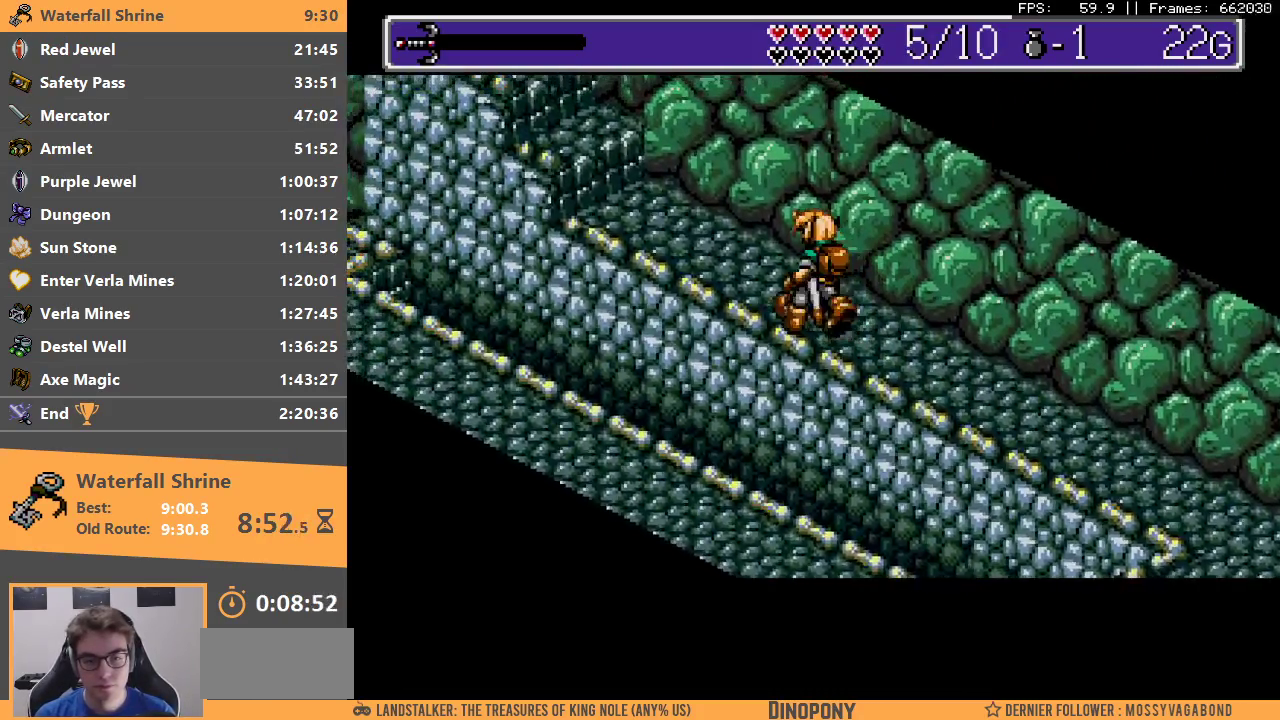
{"buttons": ["B"], "events": [[467, "B", "down"]]}
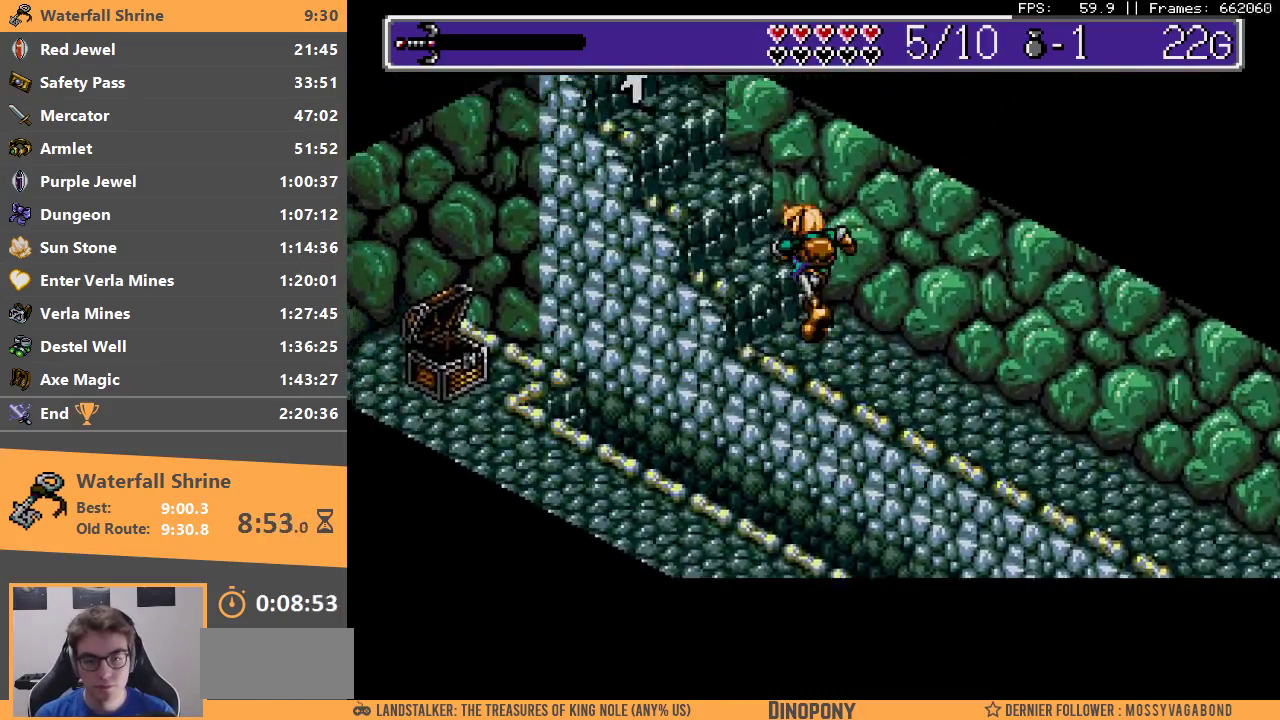
{"buttons": ["B"], "events": [[83, "B", "up"], [133, "B", "down"], [217, "B", "up"], [283, "B", "down"], [383, "B", "up"], [433, "B", "down"]]}
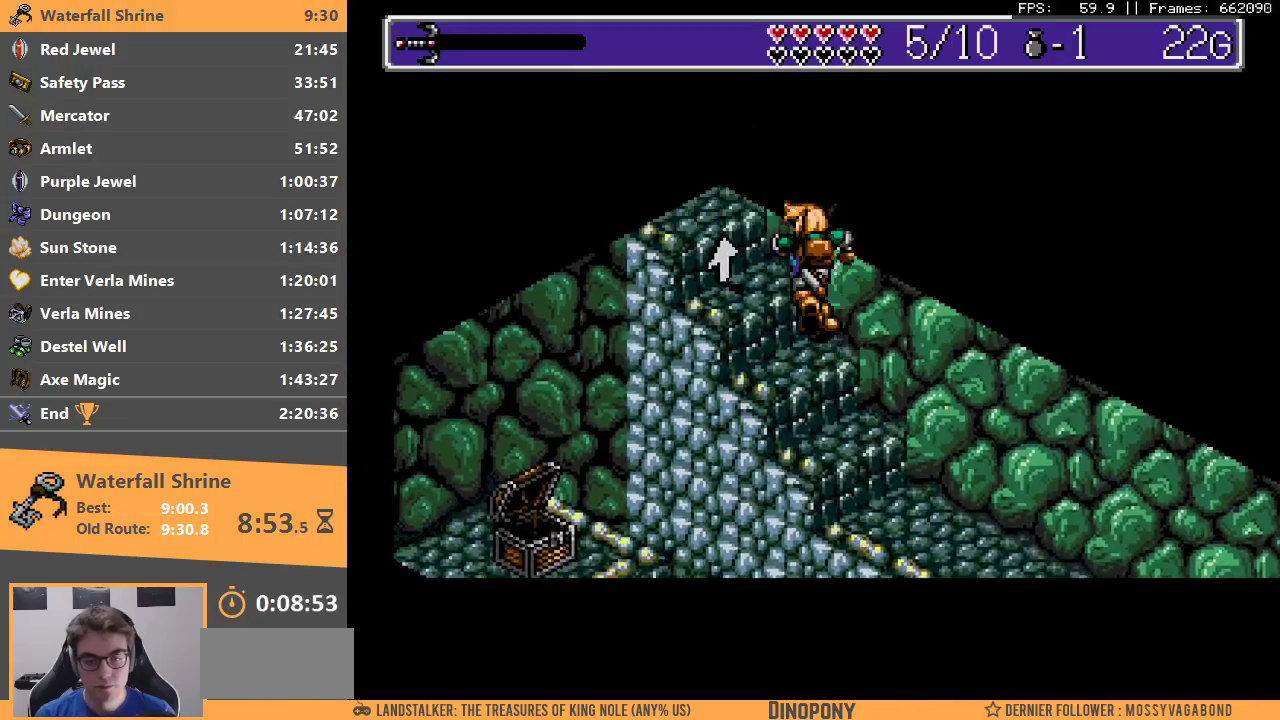
{"buttons": [], "events": [[17, "B", "up"], [83, "B", "down"], [183, "B", "up"], [250, "B", "down"], [350, "B", "up"], [400, "B", "down"], [500, "B", "up"]]}
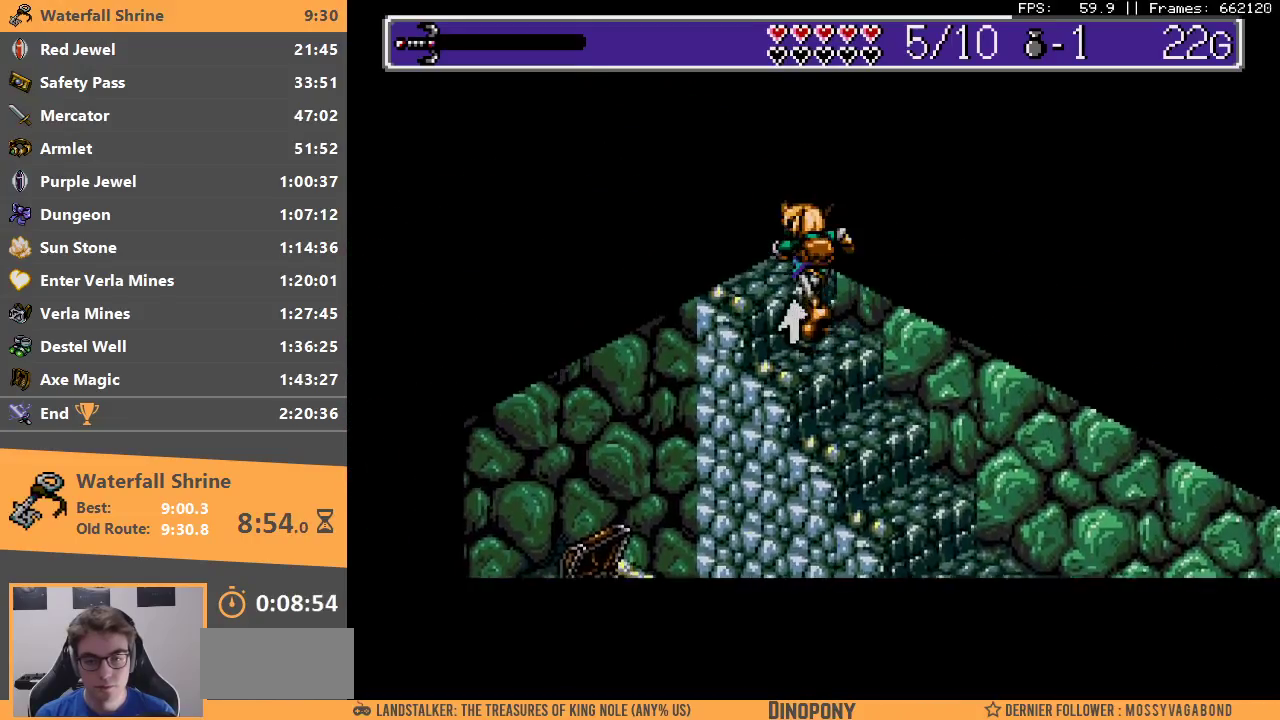
{"buttons": [], "events": [[67, "B", "down"], [150, "B", "up"], [200, "B", "down"], [300, "B", "up"], [350, "B", "down"], [467, "B", "up"]]}
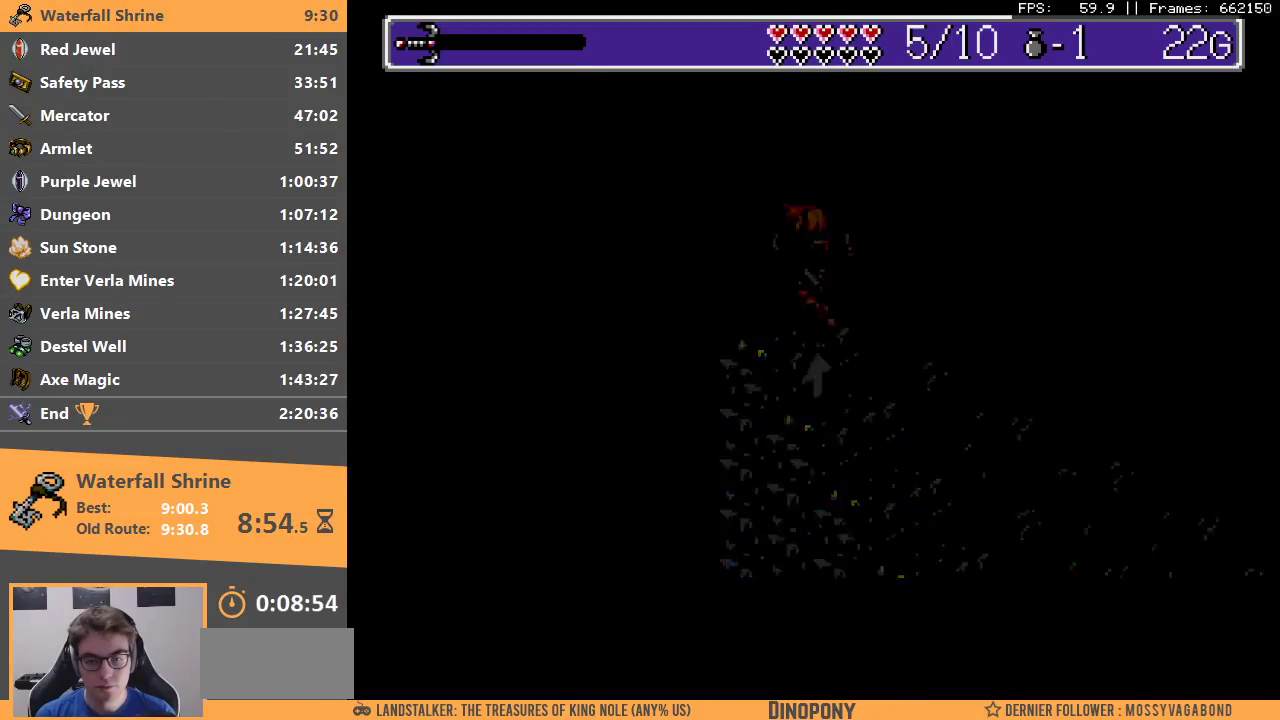
{"buttons": [], "events": [[17, "B", "down"], [133, "B", "up"], [183, "B", "down"], [283, "B", "up"], [383, "B", "down"], [450, "B", "up"]]}
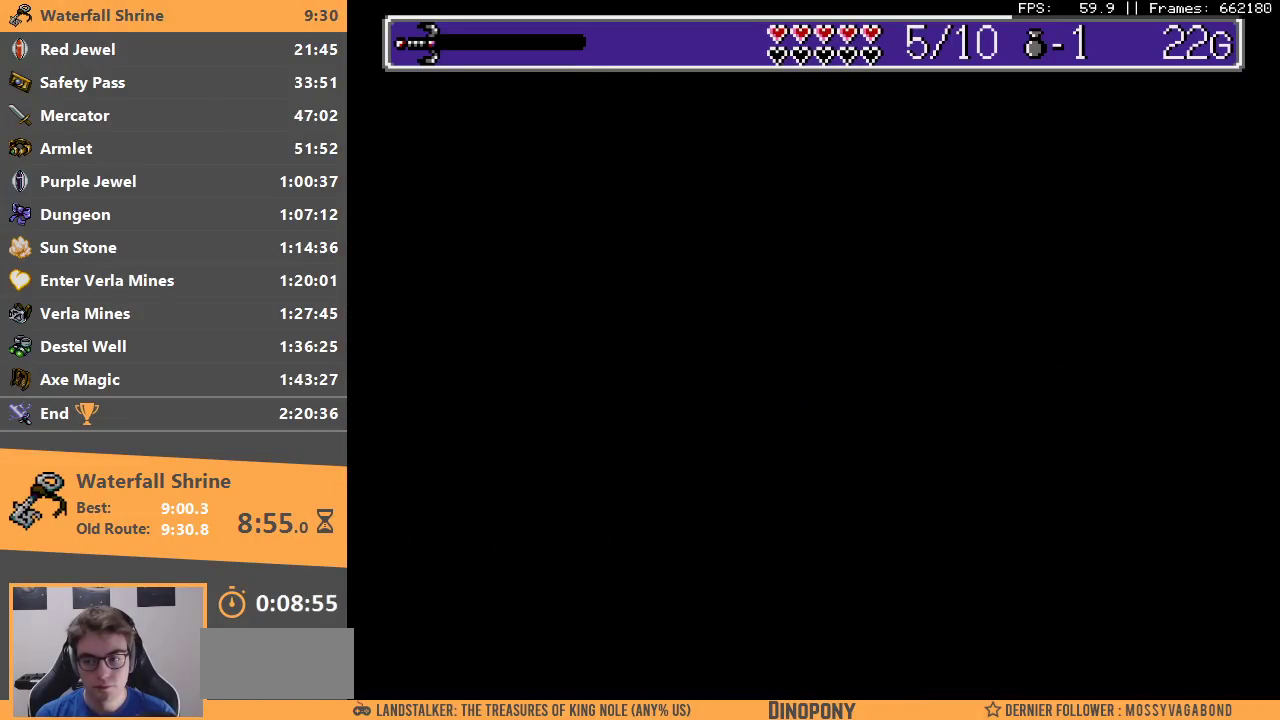
{"buttons": [], "events": [[50, "B", "down"], [150, "B", "up"], [200, "B", "down"], [300, "B", "up"], [367, "B", "down"], [467, "B", "up"]]}
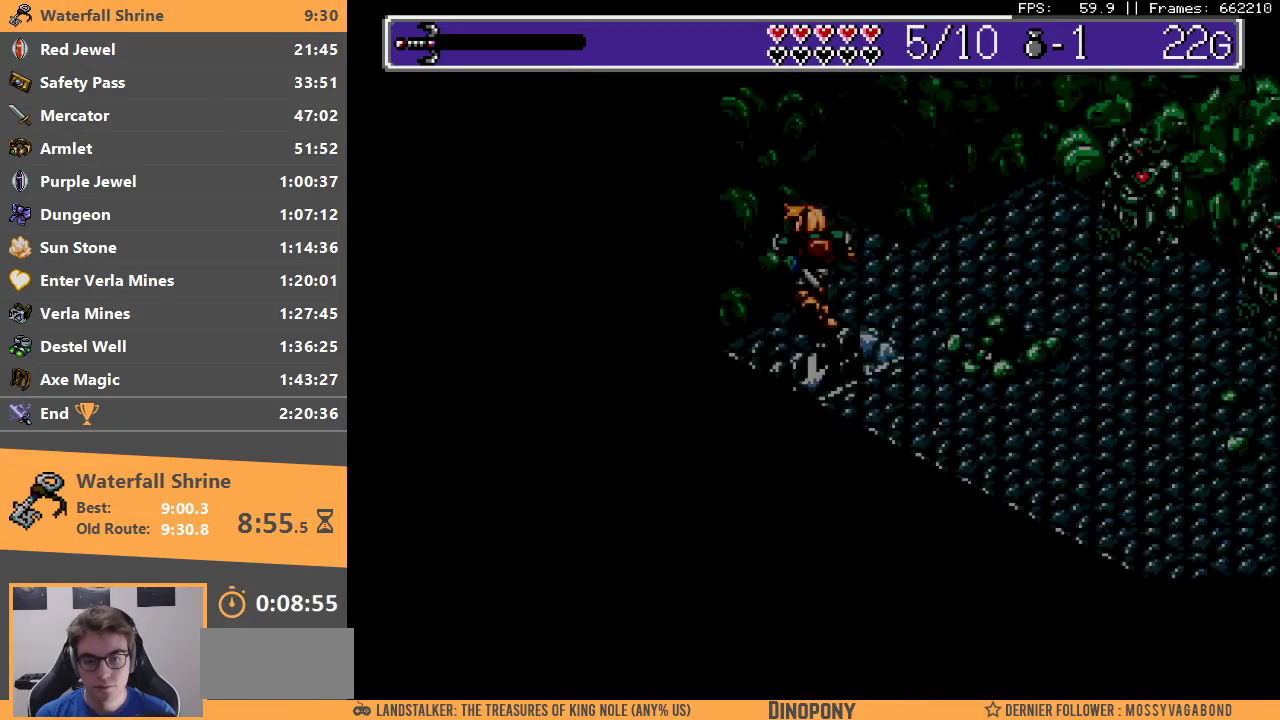
{"buttons": [], "events": [[33, "B", "down"], [117, "B", "up"], [167, "B", "down"], [267, "B", "up"]]}
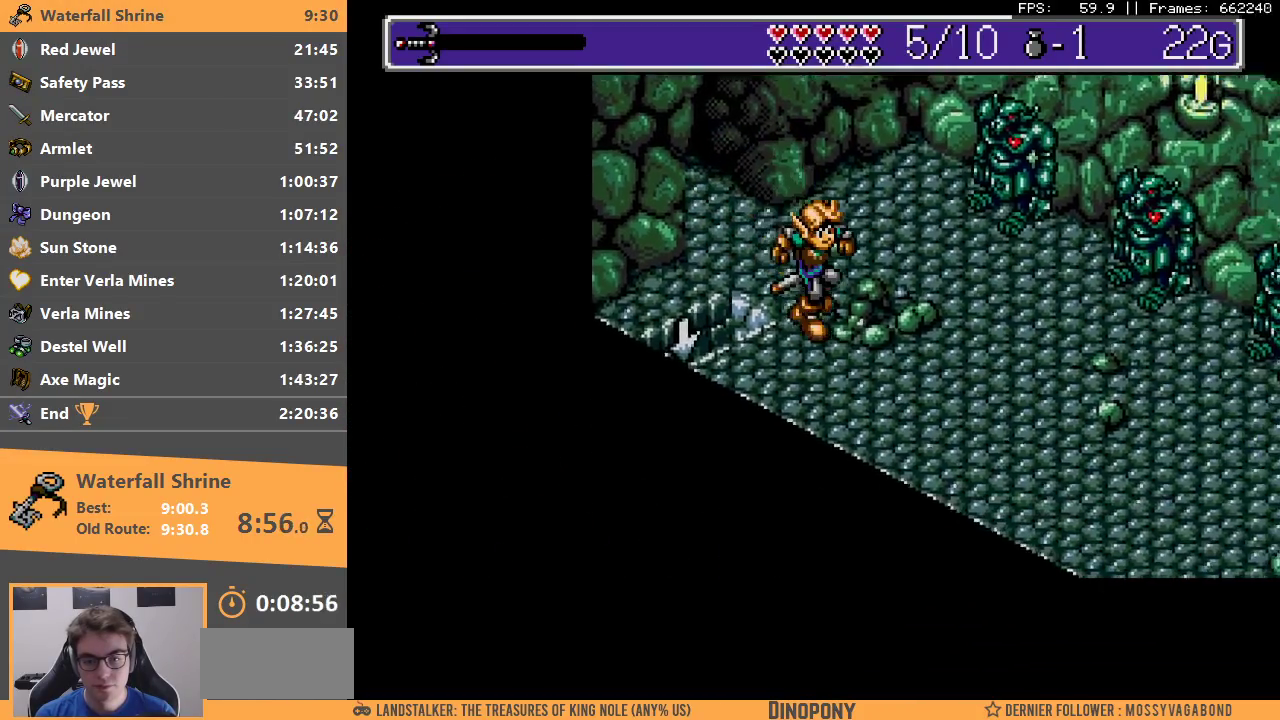
{"buttons": [], "events": []}
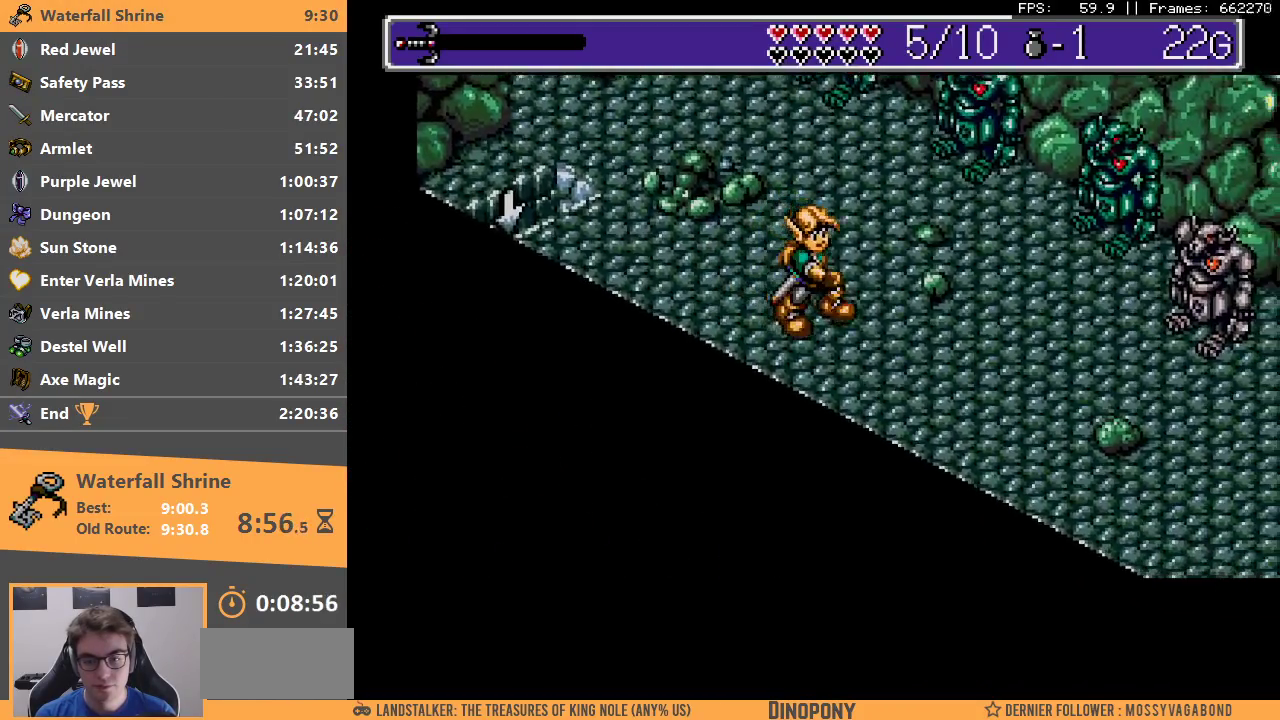
{"buttons": [], "events": []}
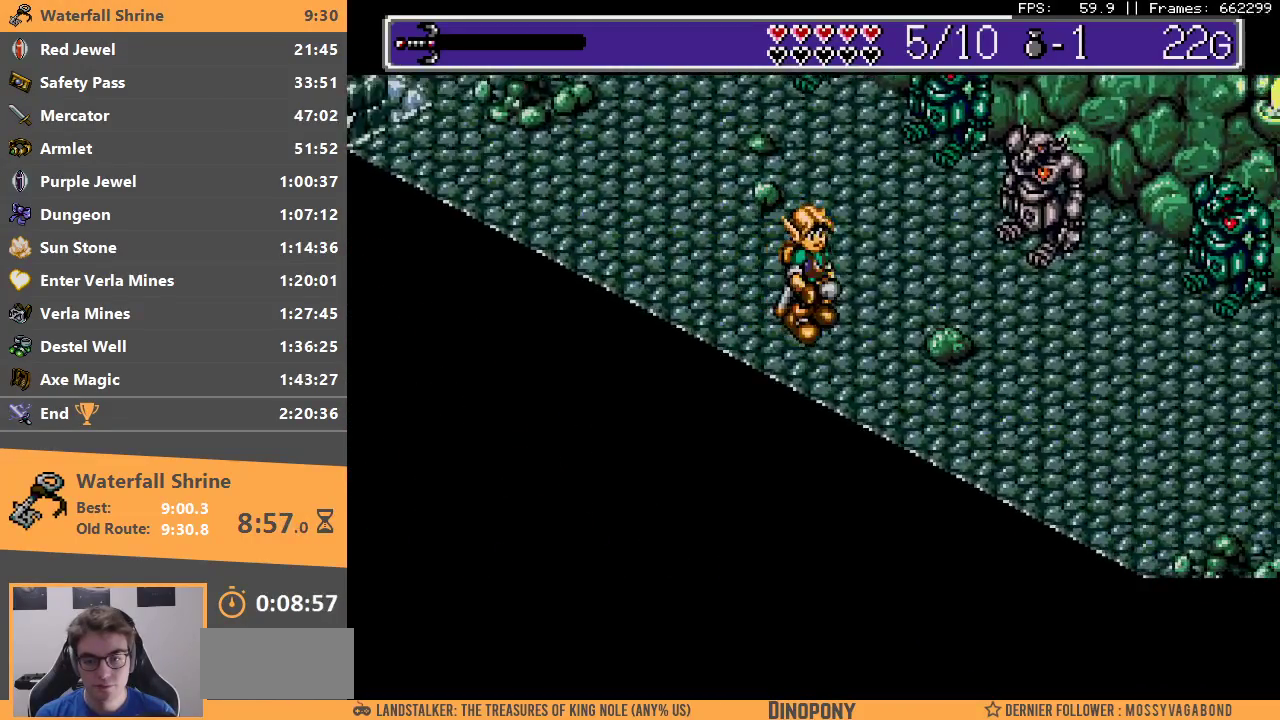
{"buttons": [], "events": []}
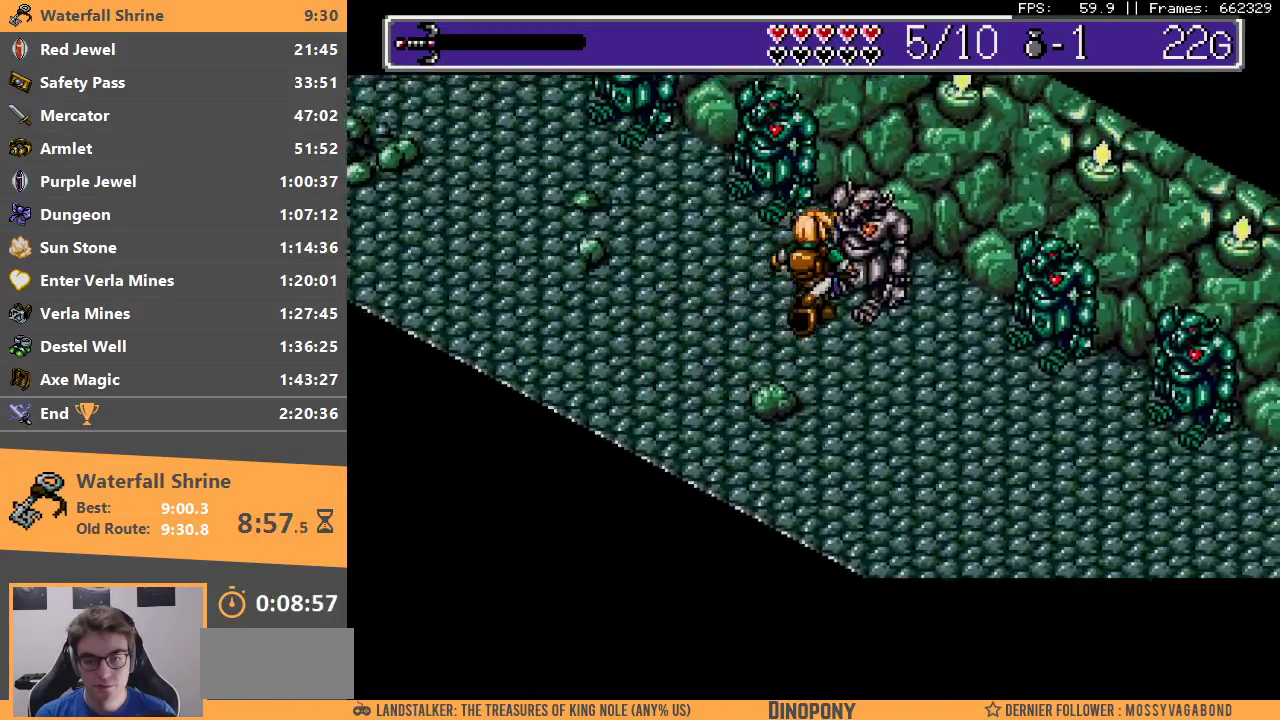
{"buttons": [], "events": []}
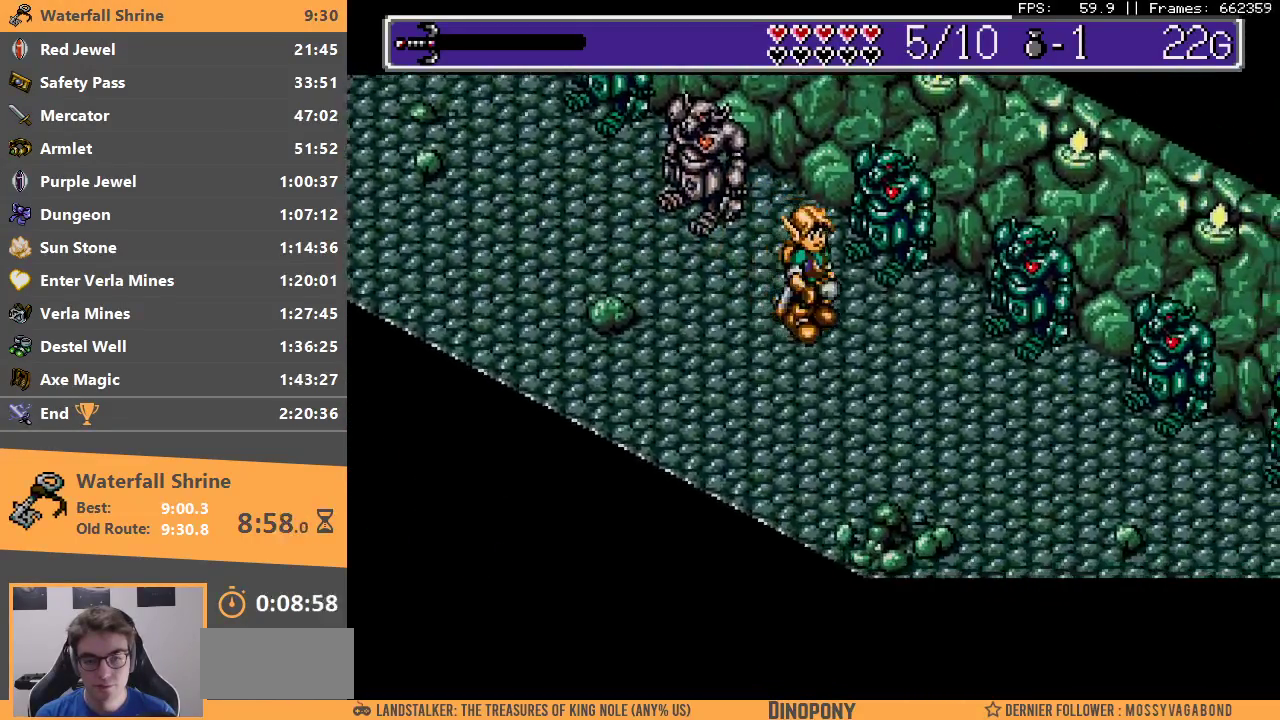
{"buttons": [], "events": []}
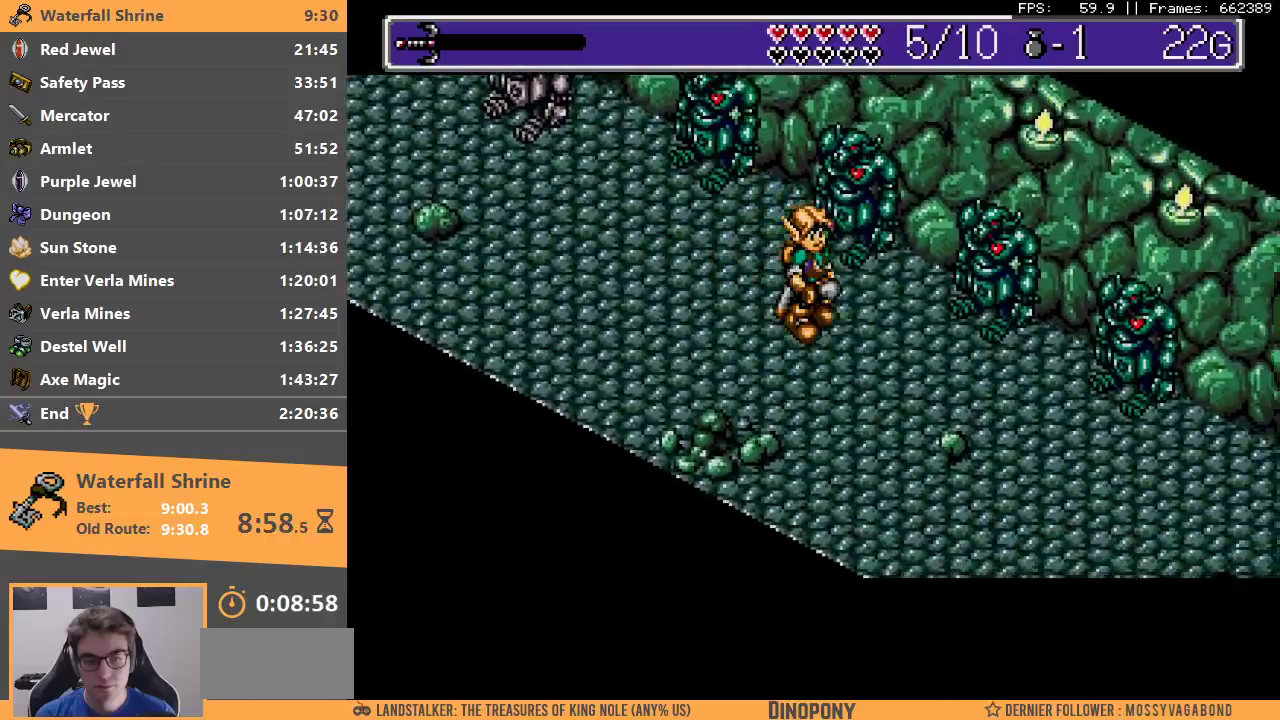
{"buttons": [], "events": []}
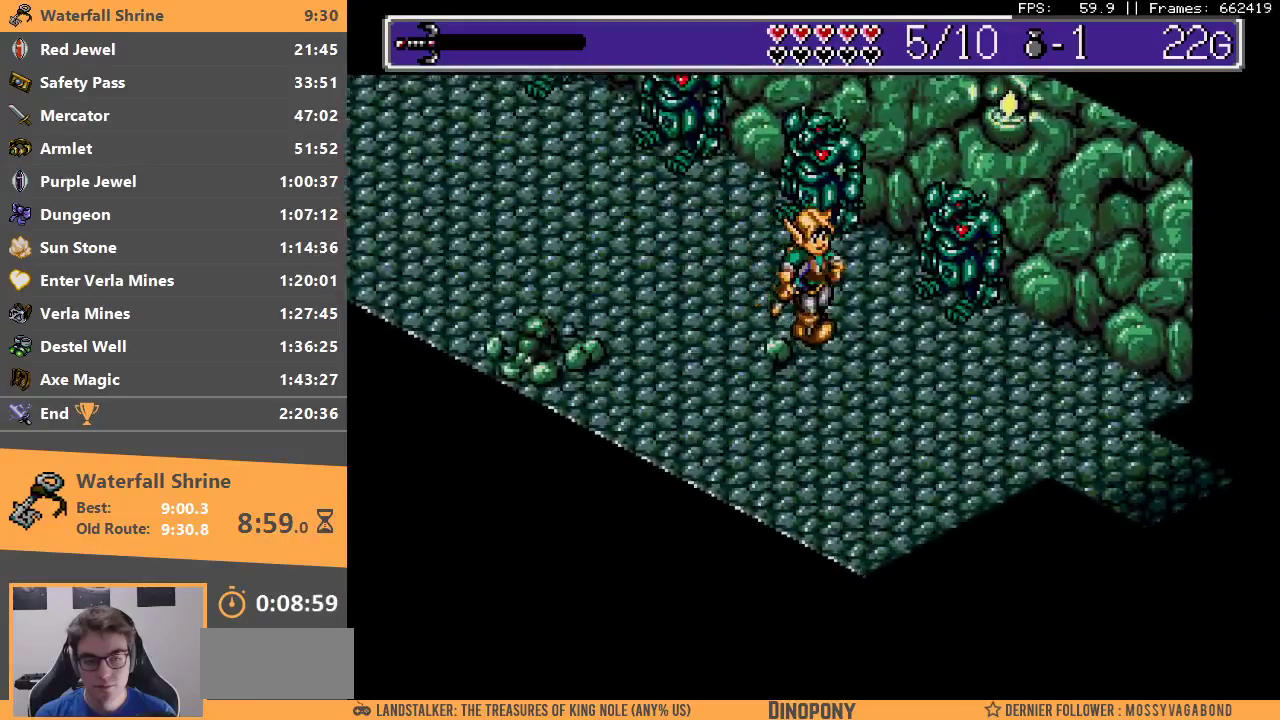
{"buttons": [], "events": []}
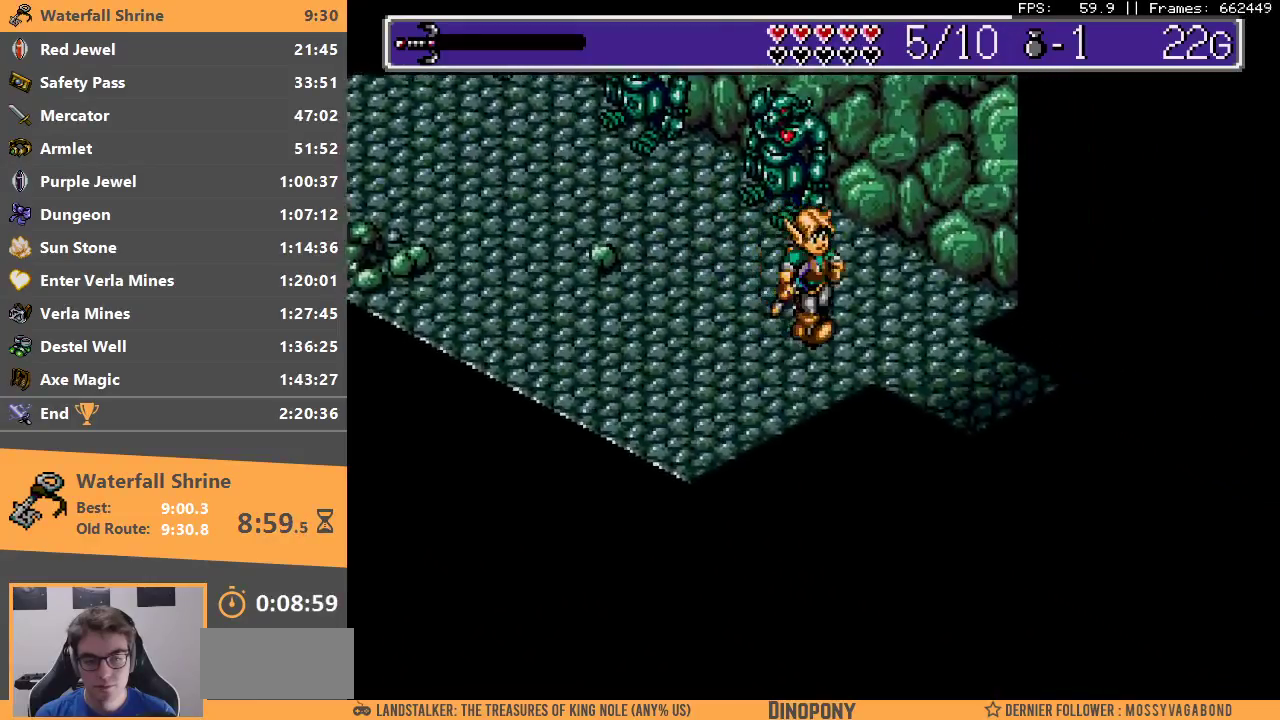
{"buttons": [], "events": []}
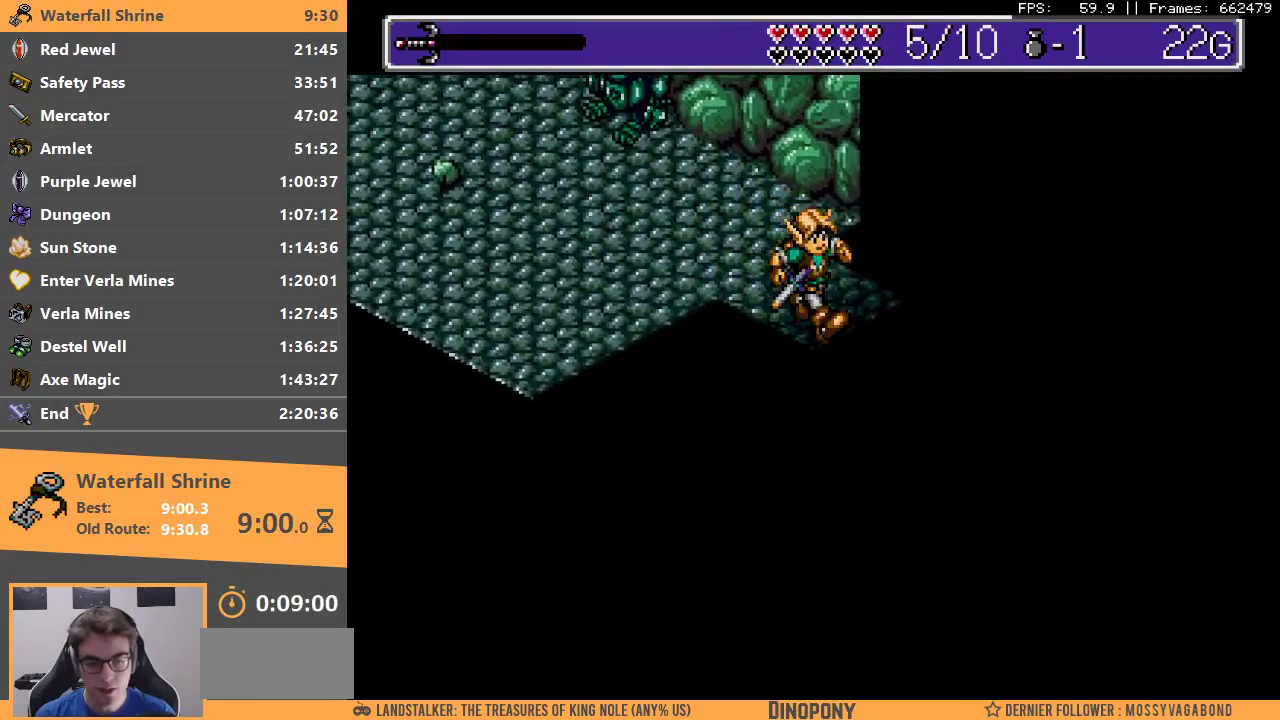
{"buttons": ["B"], "events": [[233, "B", "down"], [333, "B", "up"], [433, "B", "down"]]}
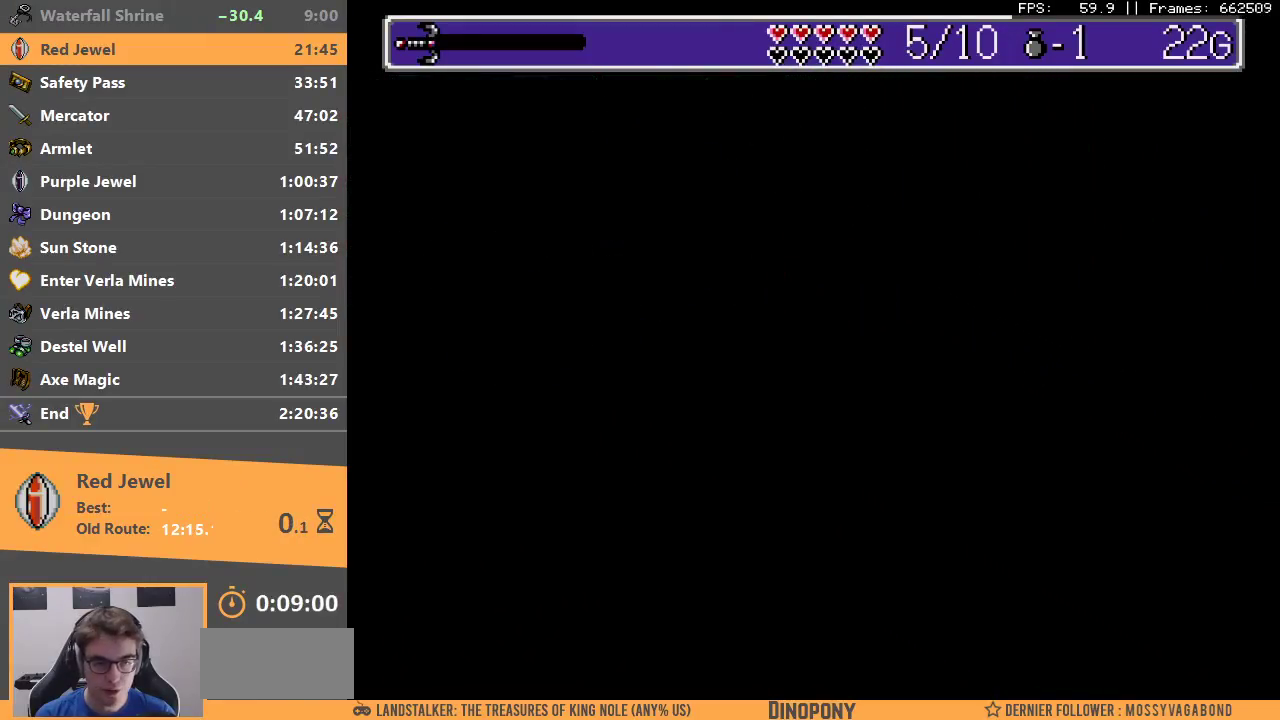
{"buttons": [], "events": [[33, "B", "up"], [100, "B", "down"], [183, "B", "up"], [267, "B", "down"], [367, "B", "up"]]}
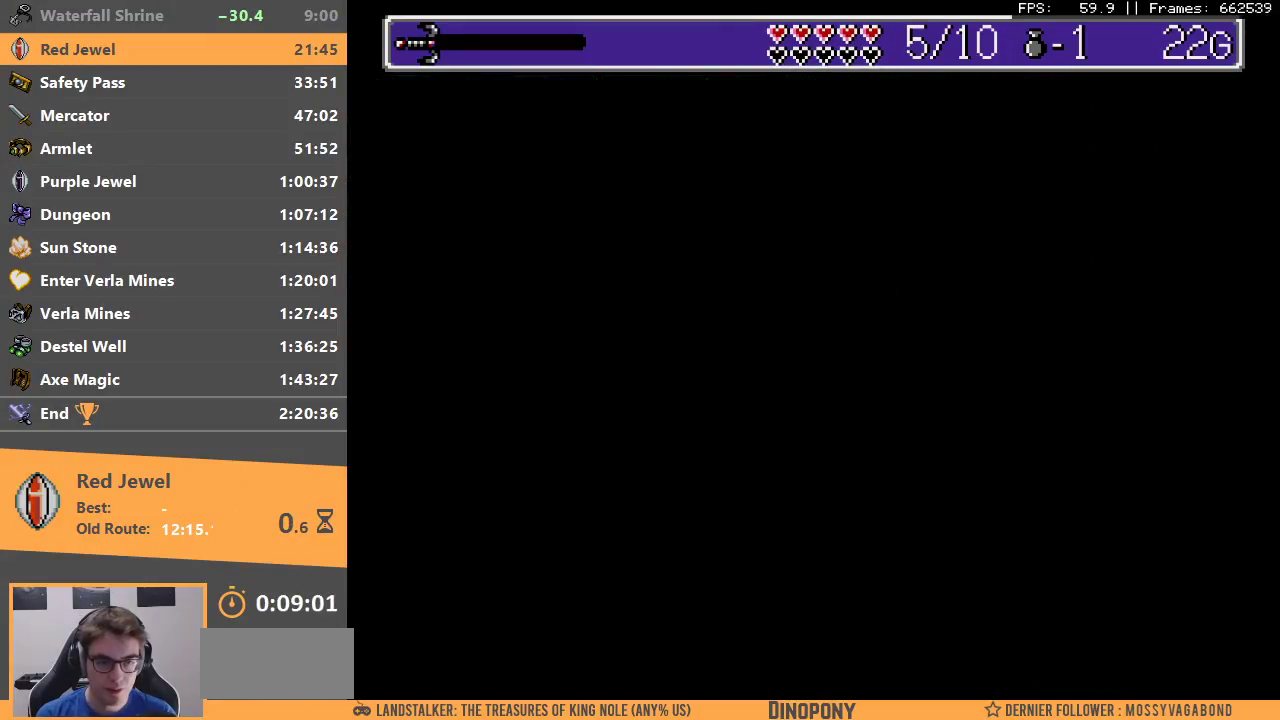
{"buttons": [], "events": []}
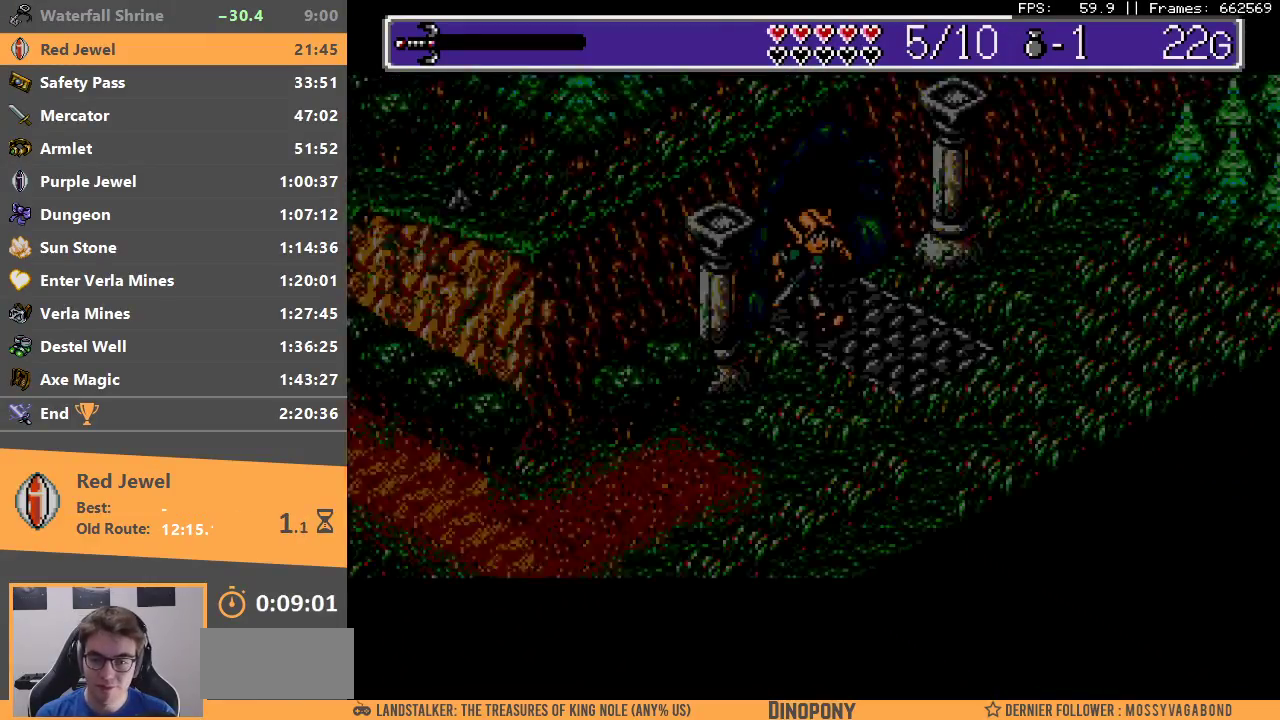
{"buttons": [], "events": []}
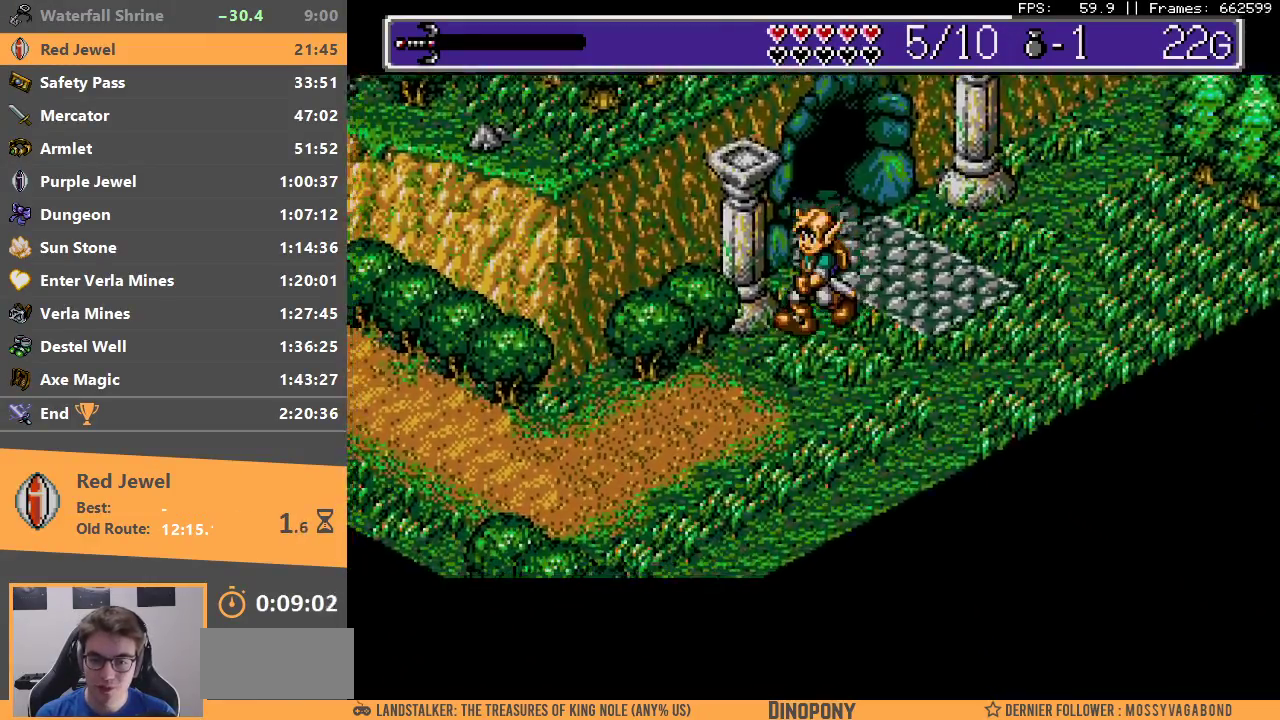
{"buttons": [], "events": []}
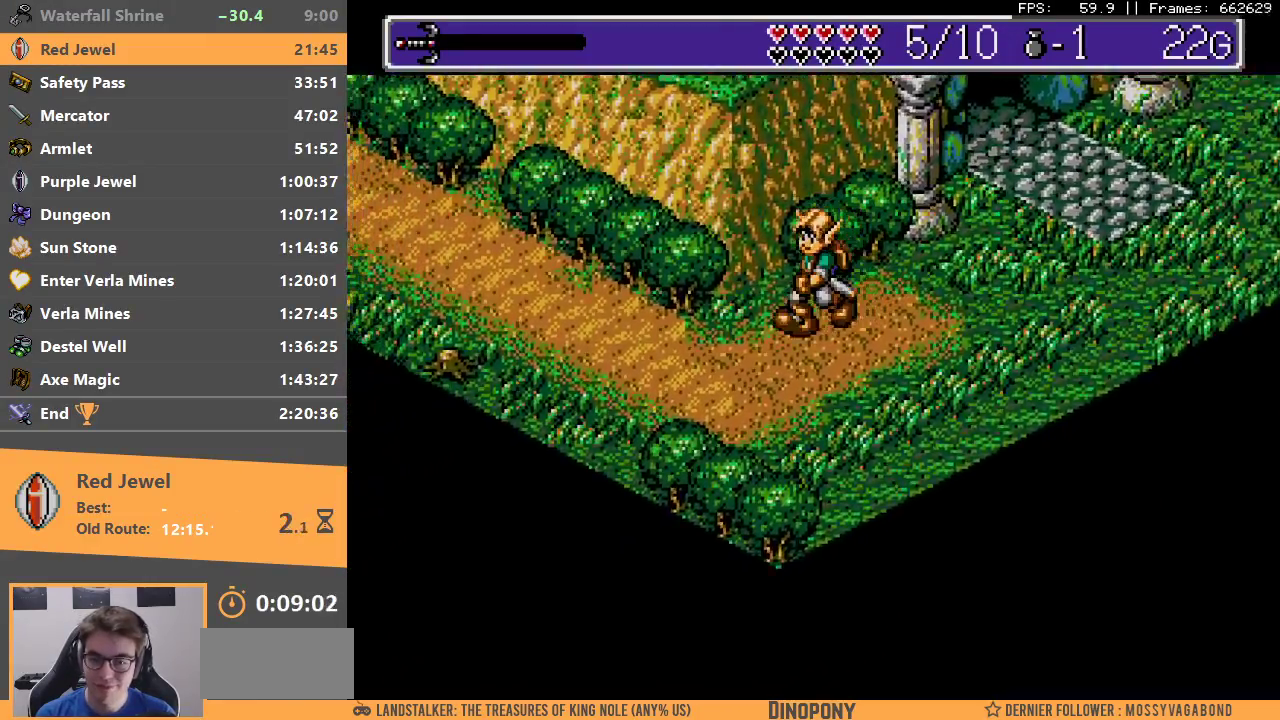
{"buttons": [], "events": [[100, "B", "down"], [217, "B", "up"], [283, "B", "down"], [350, "B", "up"]]}
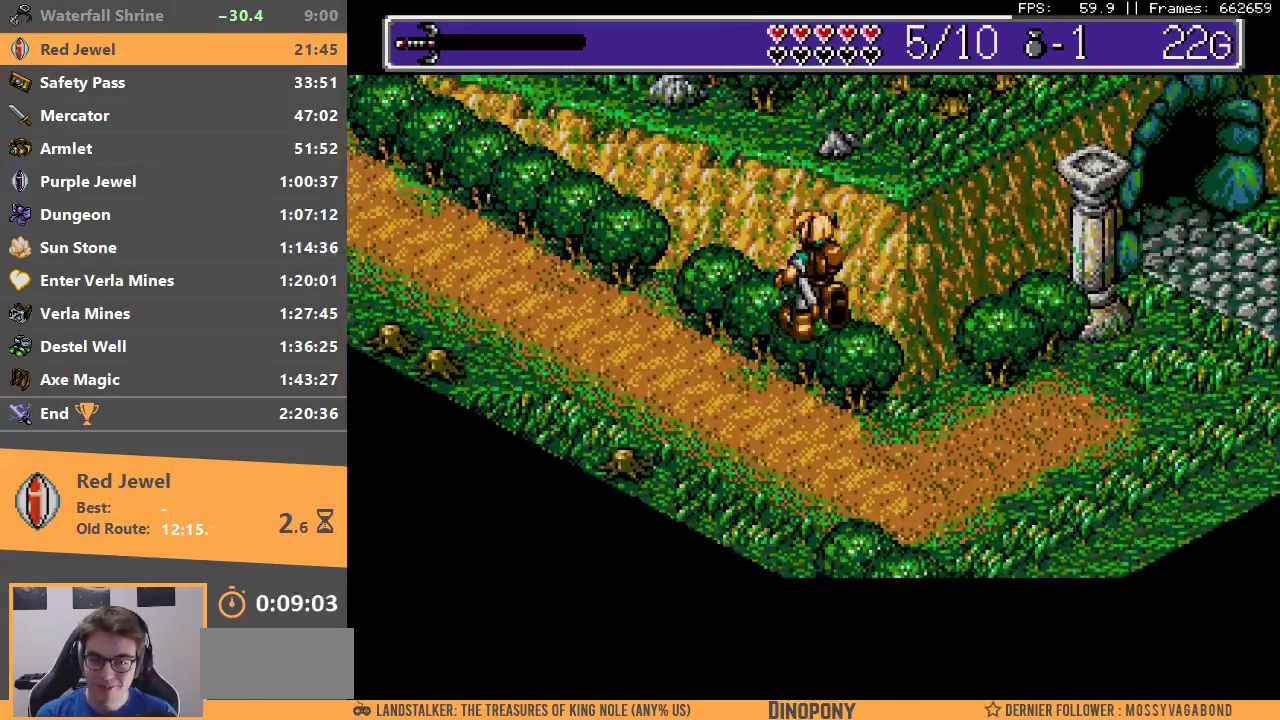
{"buttons": [], "events": [[200, "B", "down"], [350, "B", "up"]]}